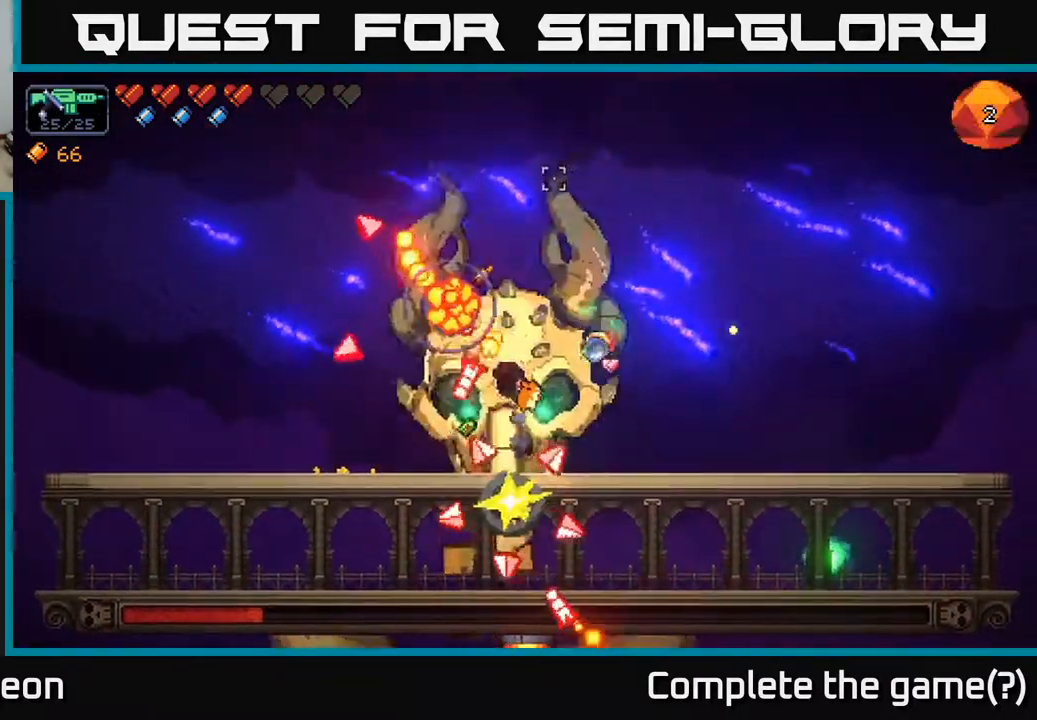
Gameplay with a controller (Xbox layout); each line is a JSON object with the inputs held at the frame after it. "events" lists button and stick changes between this image and that frame as [ms after this image, input, new state], when the widget could be followed in between.
{"buttons": ["A"], "left_stick": "right", "right_stick": "up-left", "events": [[17, "right_stick", "up-left"], [67, "A", "up"], [300, "A", "down"]]}
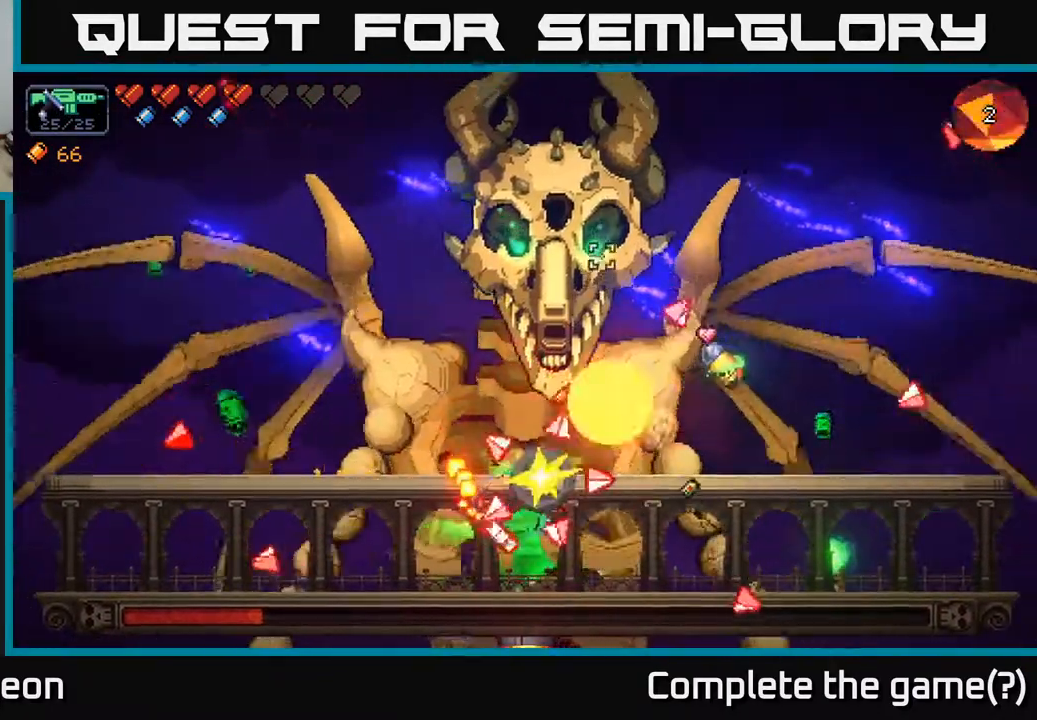
{"buttons": ["R2"], "left_stick": "left", "right_stick": "up", "events": [[33, "A", "up"], [67, "left_stick", "center"], [83, "R2", "down"], [150, "left_stick", "left"], [417, "right_stick", "up"]]}
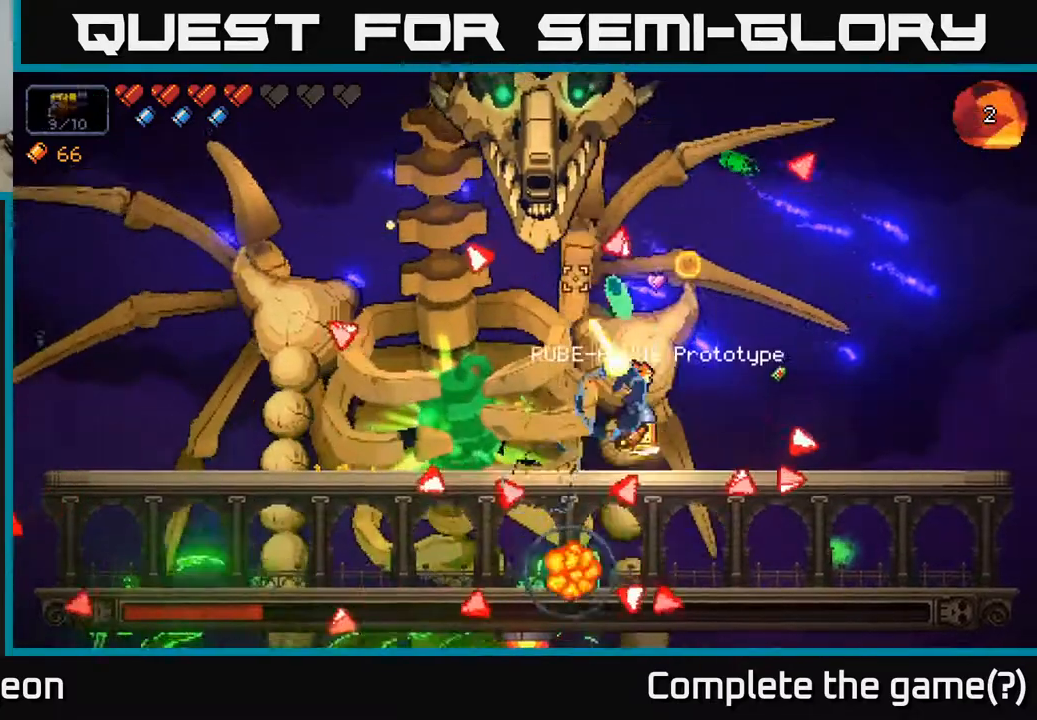
{"buttons": ["R2"], "left_stick": "center", "right_stick": "up", "events": [[467, "left_stick", "center"]]}
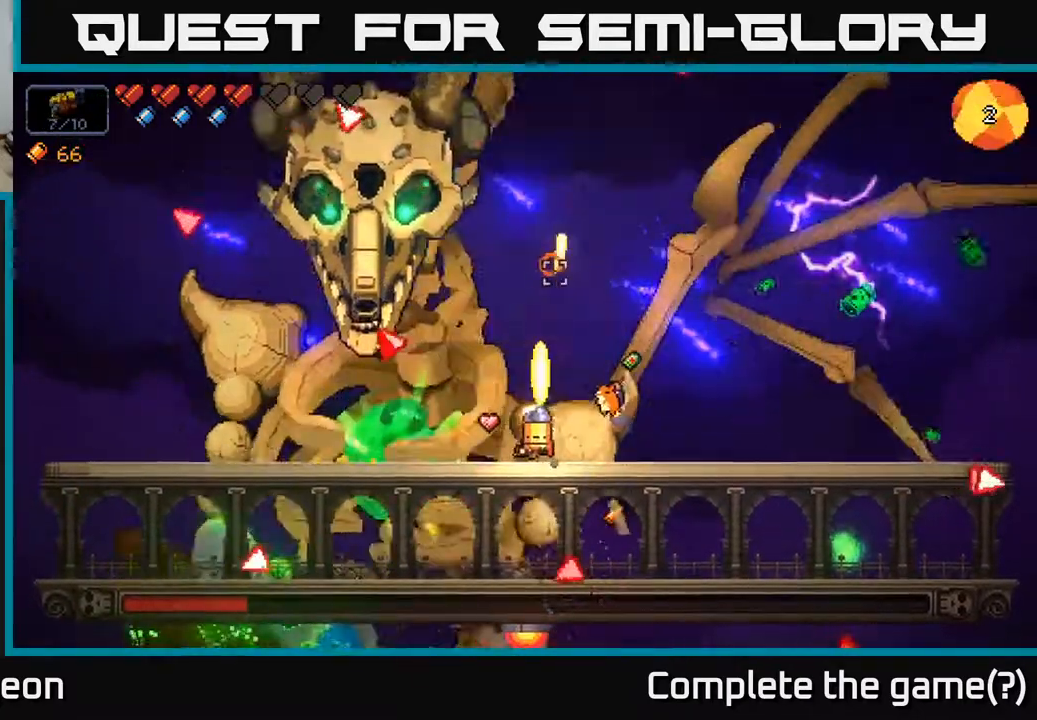
{"buttons": ["R2"], "left_stick": "right", "right_stick": "up-left", "events": [[100, "left_stick", "left"], [333, "left_stick", "right"], [367, "R2", "up"], [367, "right_stick", "up-left"], [467, "R2", "down"]]}
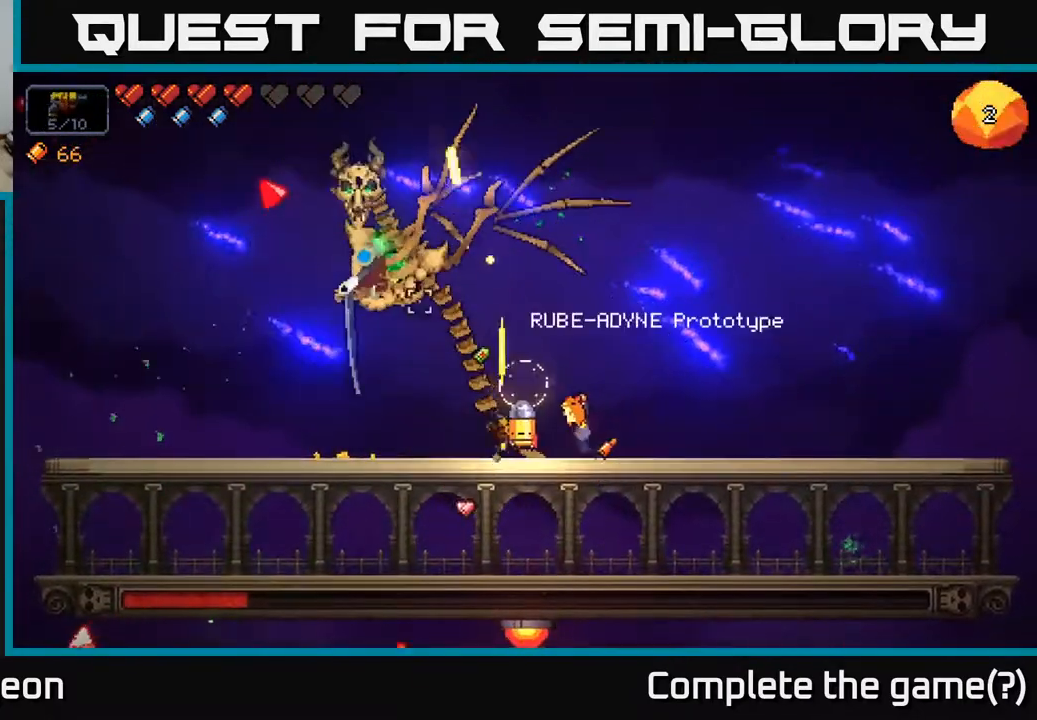
{"buttons": [], "left_stick": "right", "right_stick": "center", "events": [[83, "left_stick", "center"], [167, "R2", "up"], [167, "left_stick", "right"], [283, "right_stick", "center"], [317, "X", "down"], [367, "X", "up"]]}
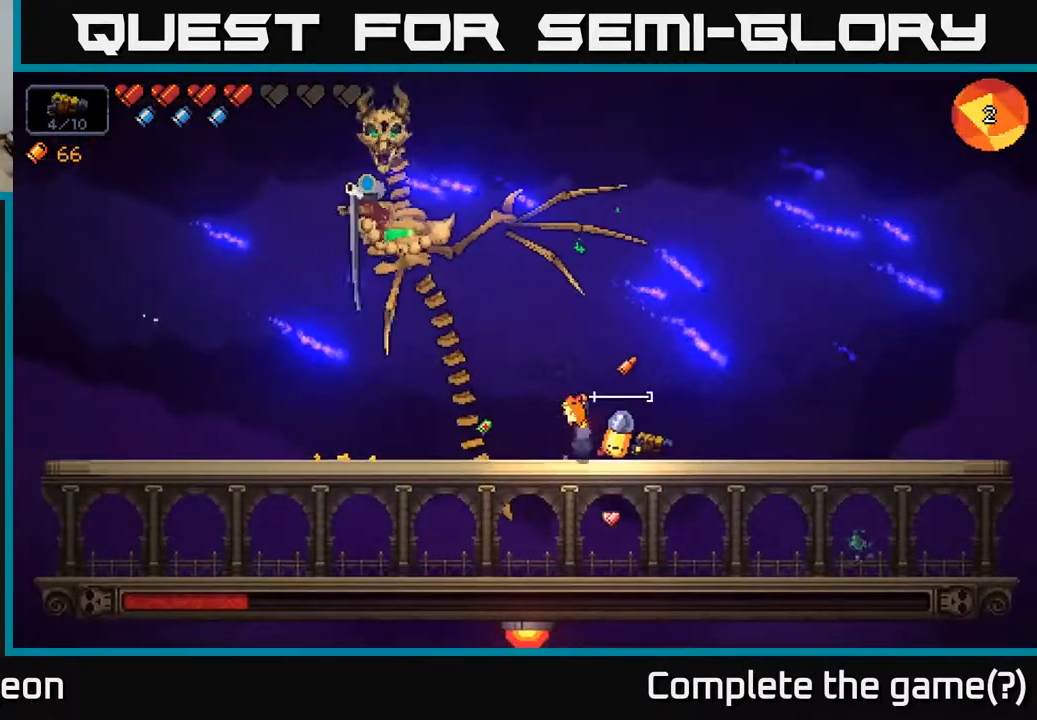
{"buttons": [], "left_stick": "right", "right_stick": "left", "events": [[117, "right_stick", "left"]]}
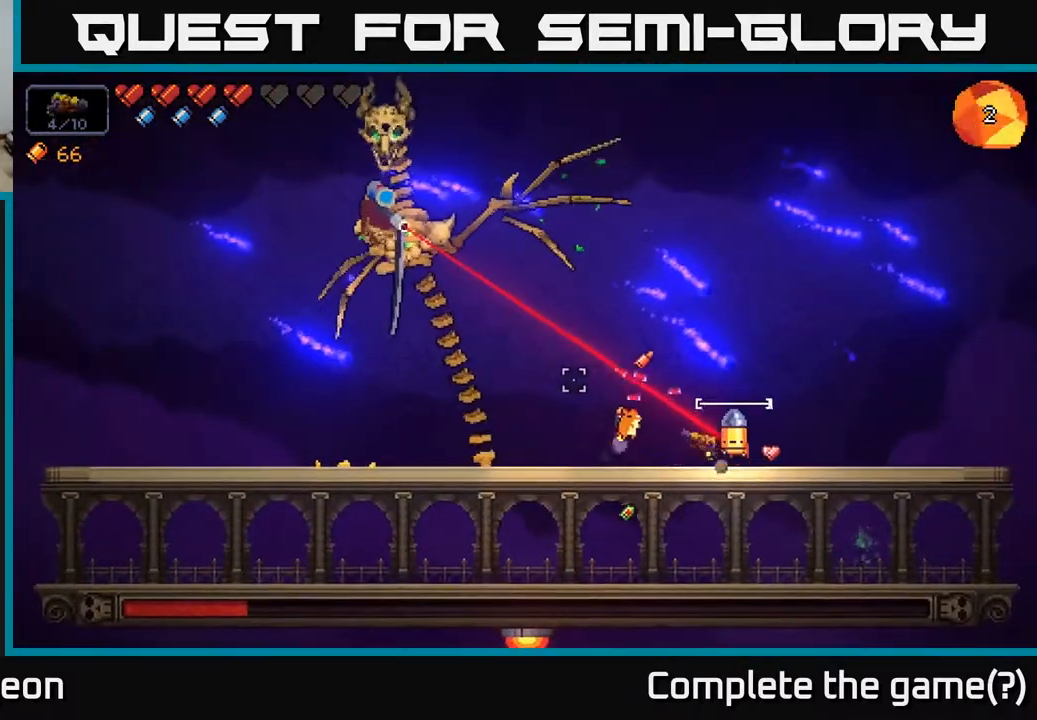
{"buttons": [], "left_stick": "left", "right_stick": "left", "events": [[367, "left_stick", "center"], [417, "left_stick", "left"]]}
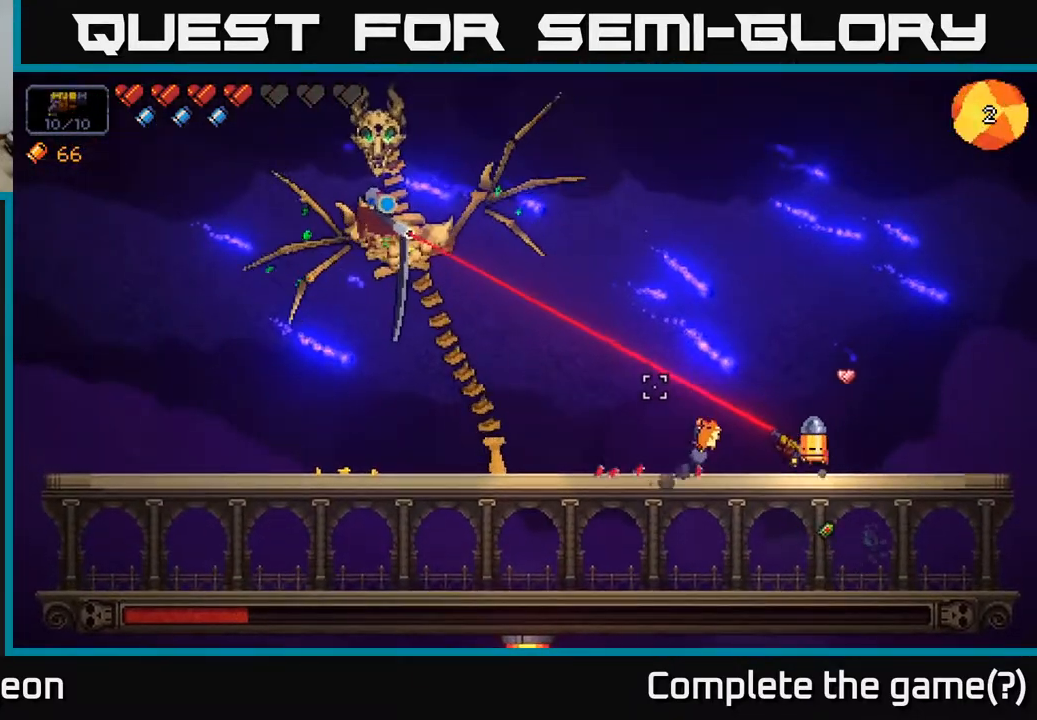
{"buttons": [], "left_stick": "left", "right_stick": "left", "events": [[183, "left_stick", "center"], [300, "left_stick", "left"]]}
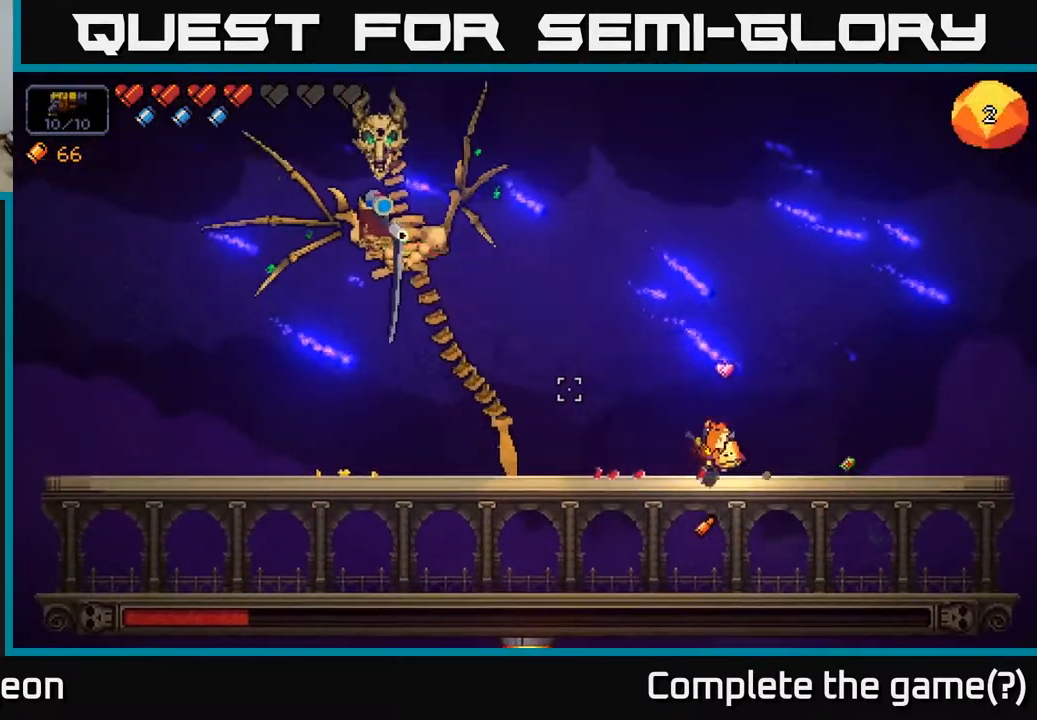
{"buttons": ["A"], "left_stick": "left", "right_stick": "up-left", "events": [[167, "A", "down"], [317, "A", "up"], [383, "A", "down"], [483, "right_stick", "up-left"]]}
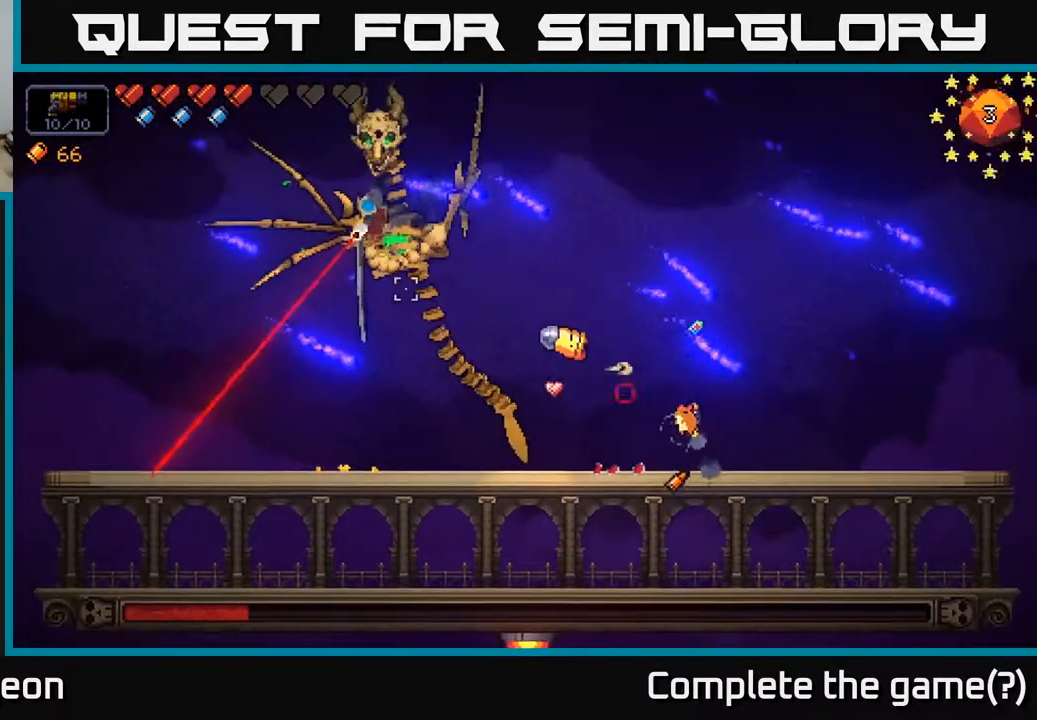
{"buttons": [], "left_stick": "left", "right_stick": "up-right", "events": [[17, "A", "up"], [333, "right_stick", "up-right"]]}
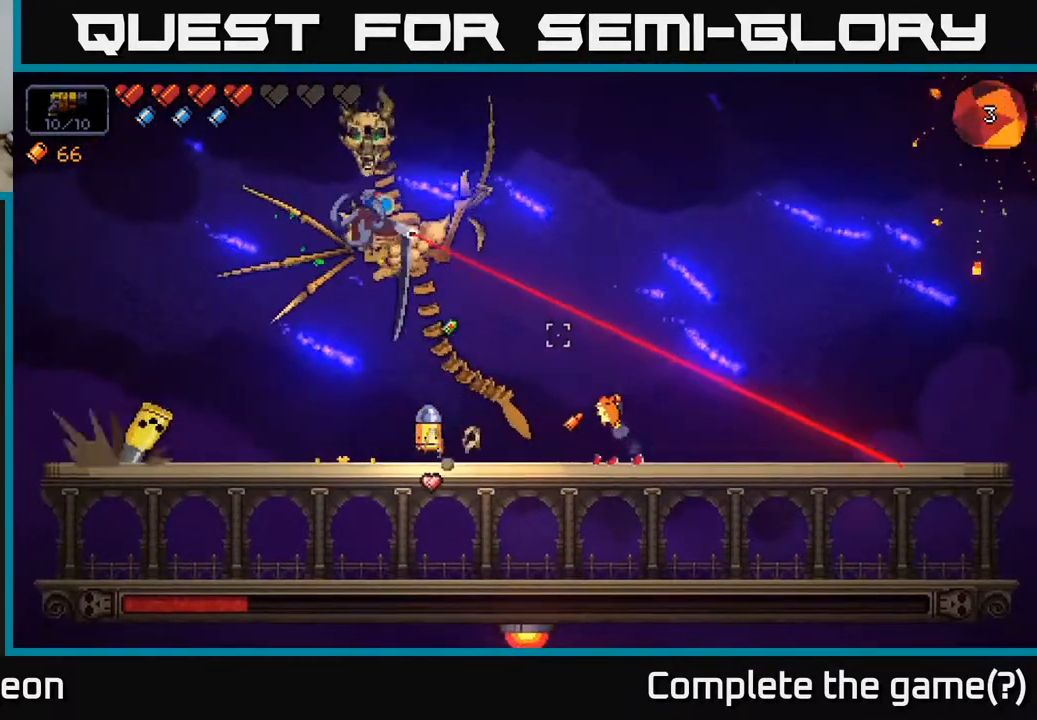
{"buttons": [], "left_stick": "left", "right_stick": "left", "events": [[67, "A", "down"], [67, "left_stick", "right"], [133, "right_stick", "up-left"], [250, "A", "up"], [367, "right_stick", "left"], [450, "left_stick", "left"]]}
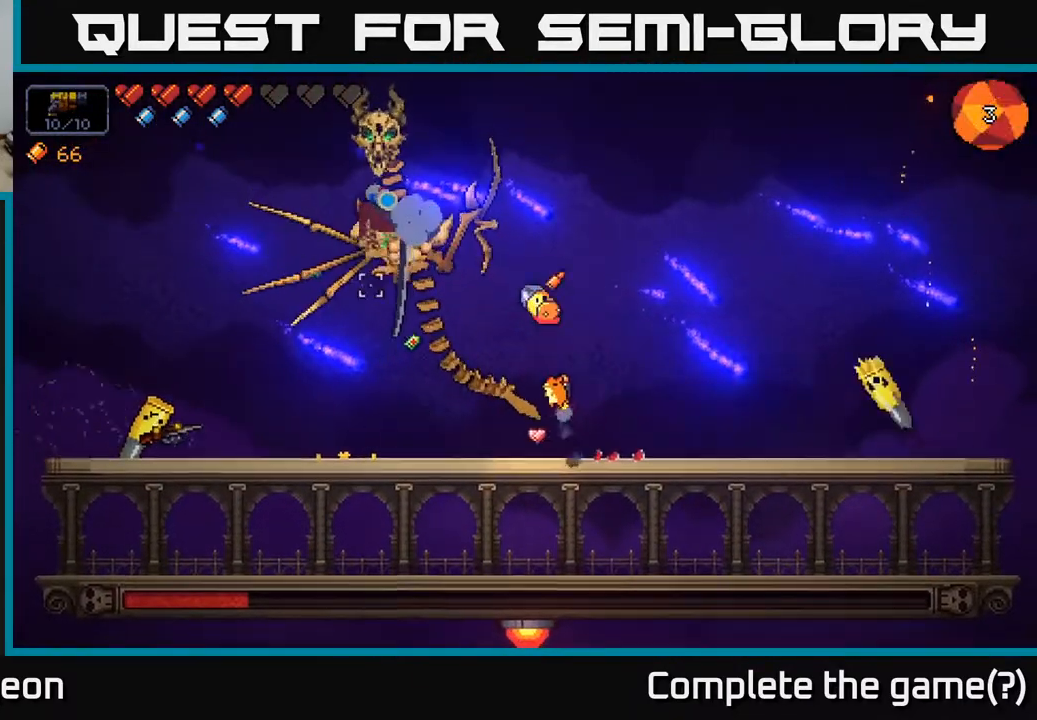
{"buttons": ["R2"], "left_stick": "left", "right_stick": "left", "events": [[117, "R2", "down"]]}
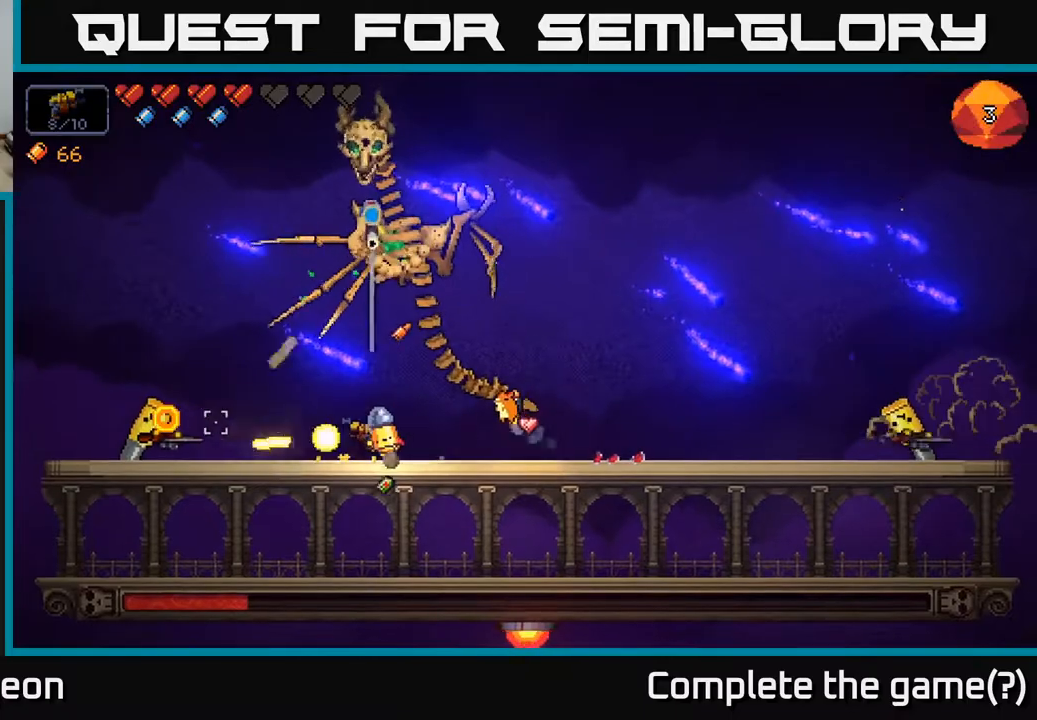
{"buttons": ["R2"], "left_stick": "right", "right_stick": "left", "events": [[200, "left_stick", "right"]]}
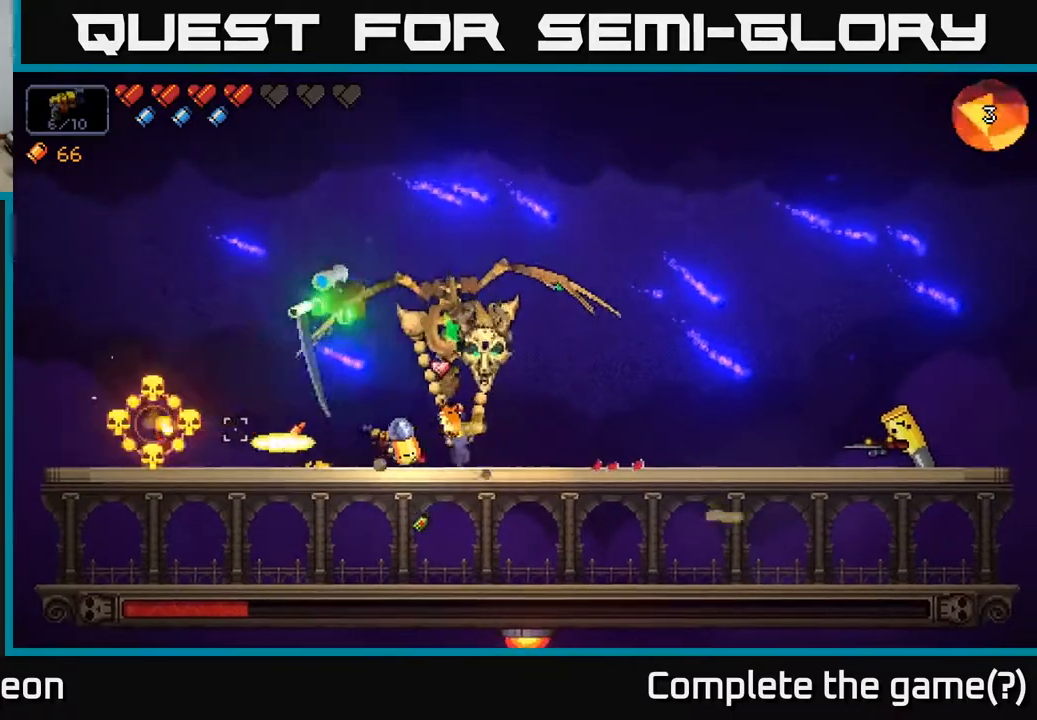
{"buttons": ["R2"], "left_stick": "right", "right_stick": "right", "events": [[50, "R2", "up"], [233, "right_stick", "right"], [417, "R2", "down"]]}
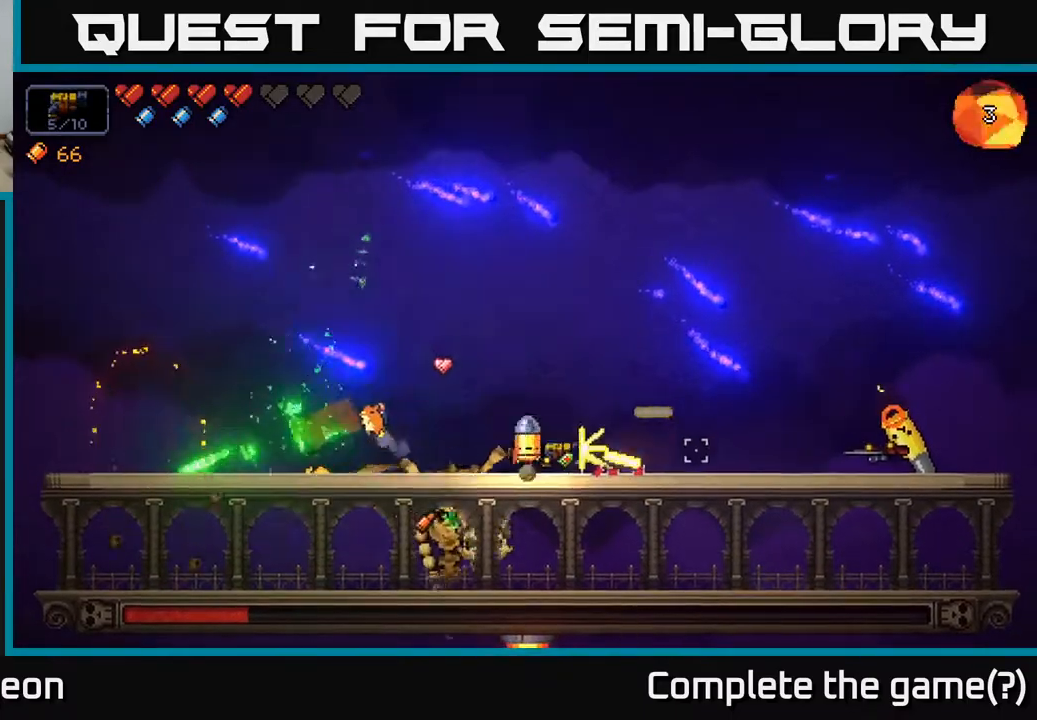
{"buttons": ["R2"], "left_stick": "right", "right_stick": "right", "events": []}
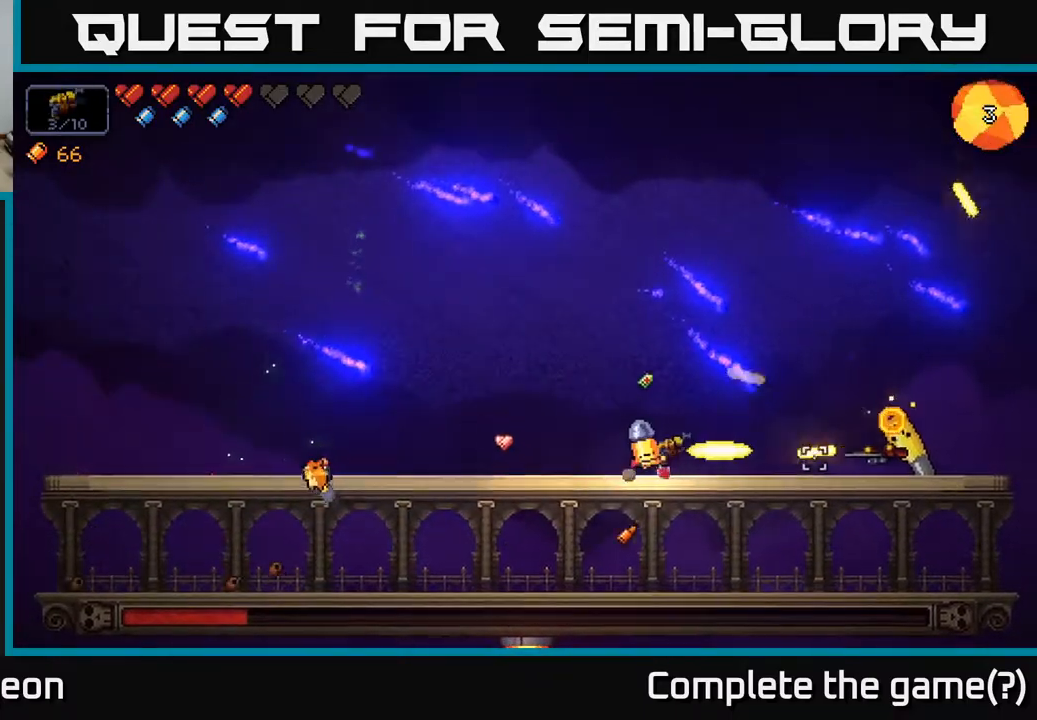
{"buttons": [], "left_stick": "right", "right_stick": "right", "events": [[483, "R2", "up"]]}
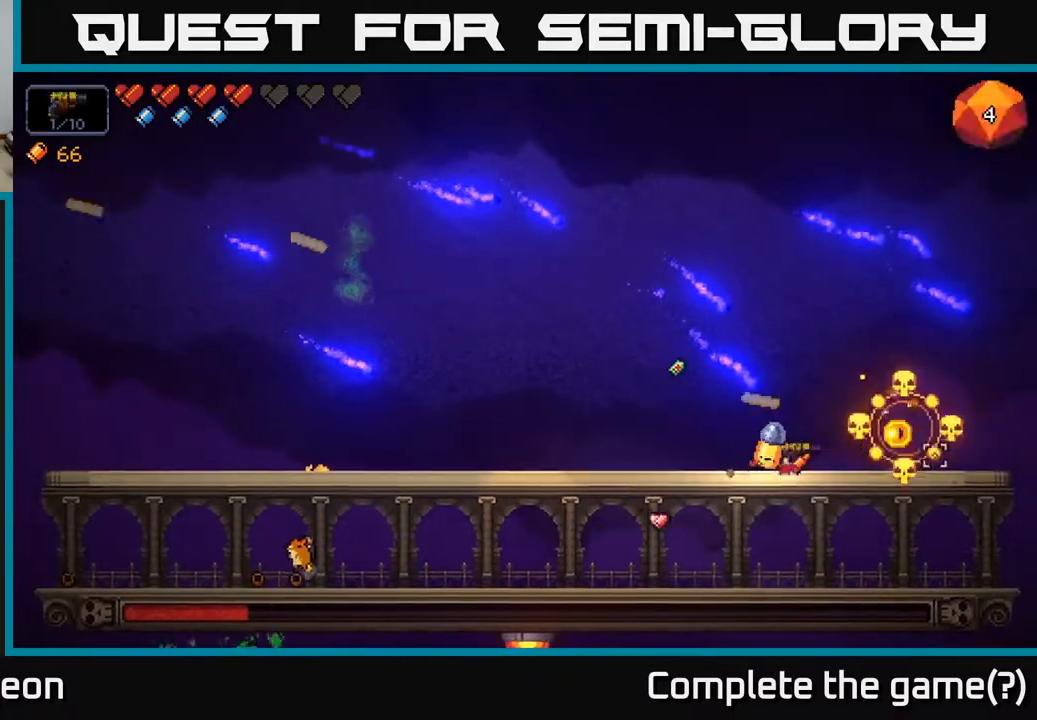
{"buttons": [], "left_stick": "left", "right_stick": "up-left", "events": [[17, "left_stick", "up"], [33, "right_stick", "center"], [67, "X", "down"], [67, "left_stick", "center"], [133, "X", "up"], [133, "left_stick", "right"], [300, "left_stick", "left"], [333, "right_stick", "left"], [433, "right_stick", "up-left"]]}
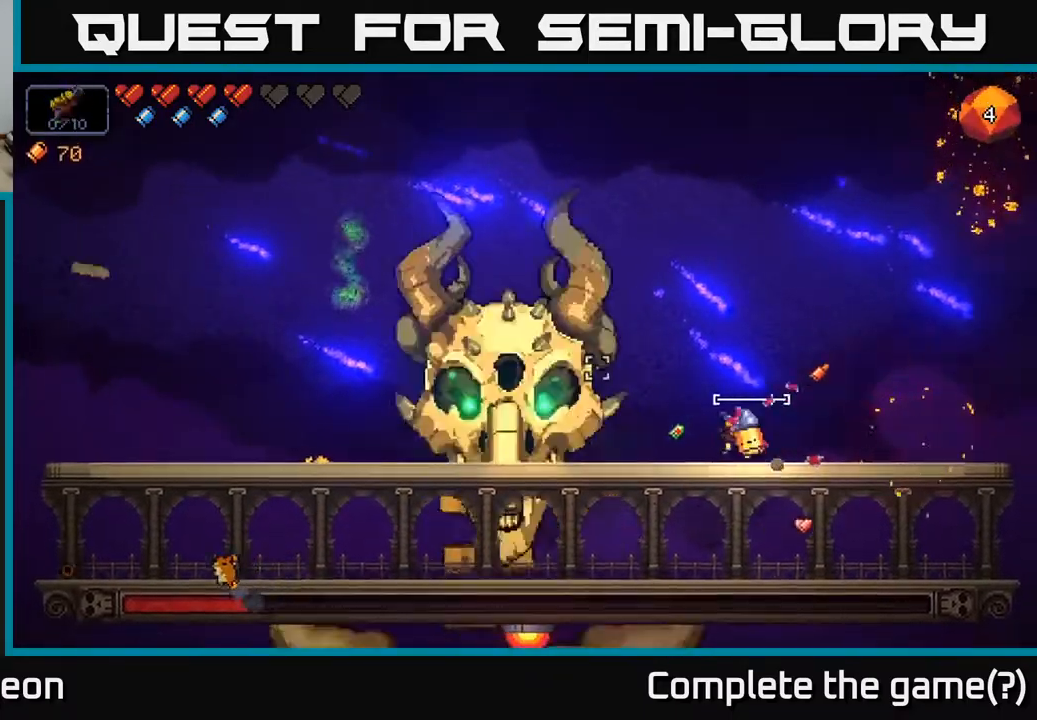
{"buttons": ["R2"], "left_stick": "center", "right_stick": "up-left", "events": [[217, "R2", "down"], [400, "left_stick", "center"]]}
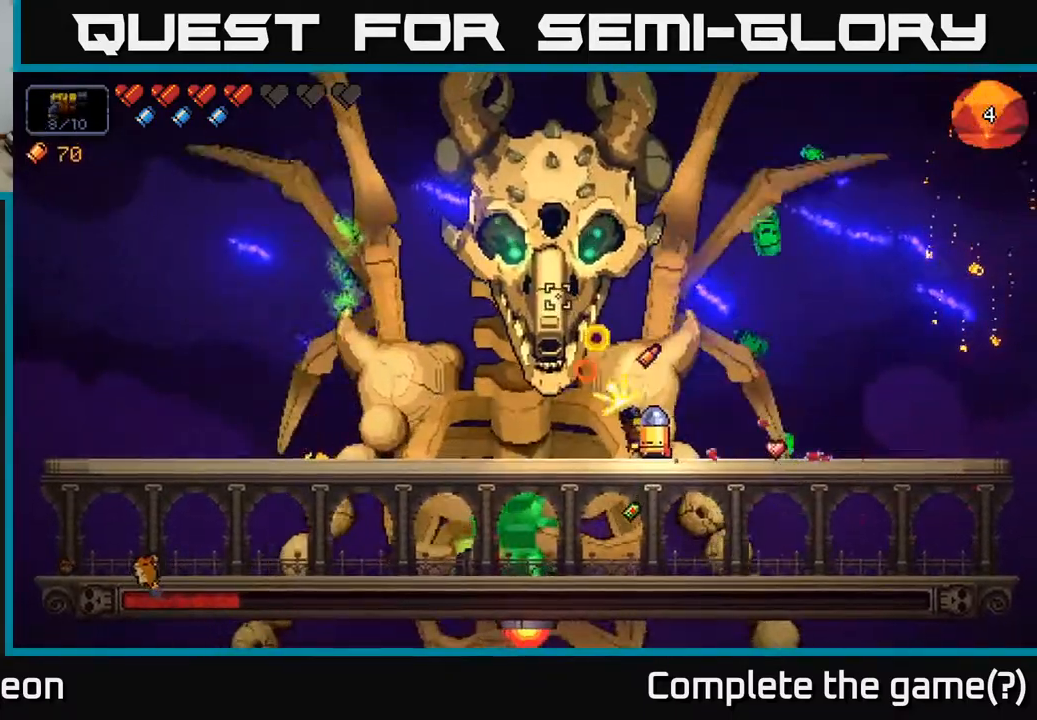
{"buttons": ["R2"], "left_stick": "center", "right_stick": "up", "events": [[433, "right_stick", "up"]]}
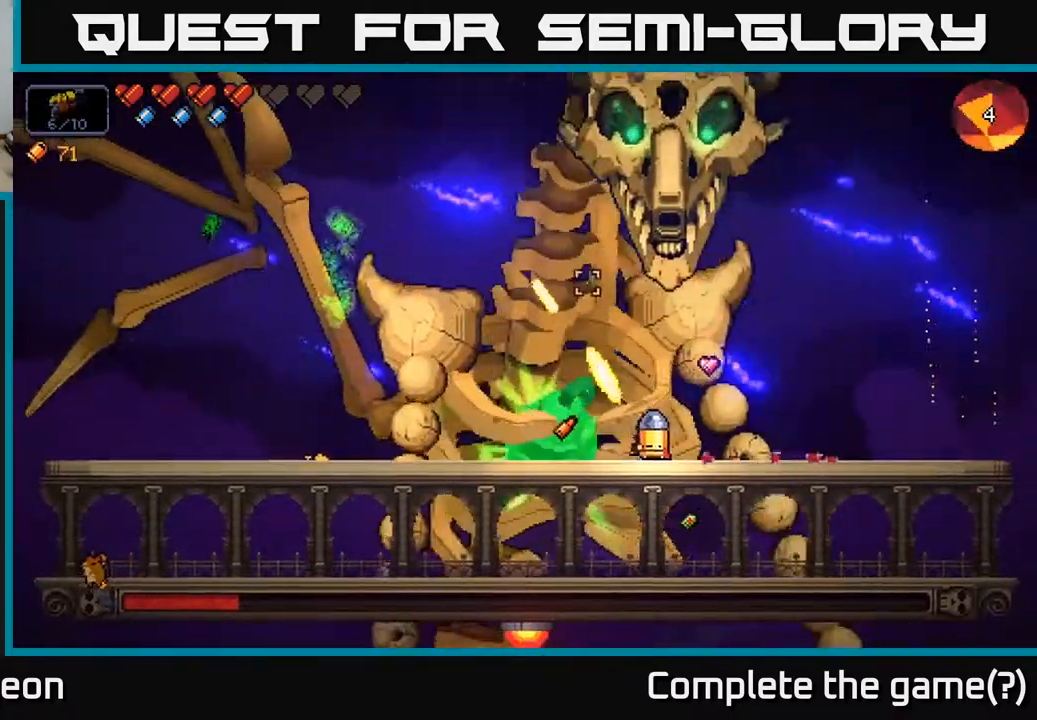
{"buttons": ["R2"], "left_stick": "center", "right_stick": "up", "events": [[150, "left_stick", "left"], [333, "left_stick", "center"]]}
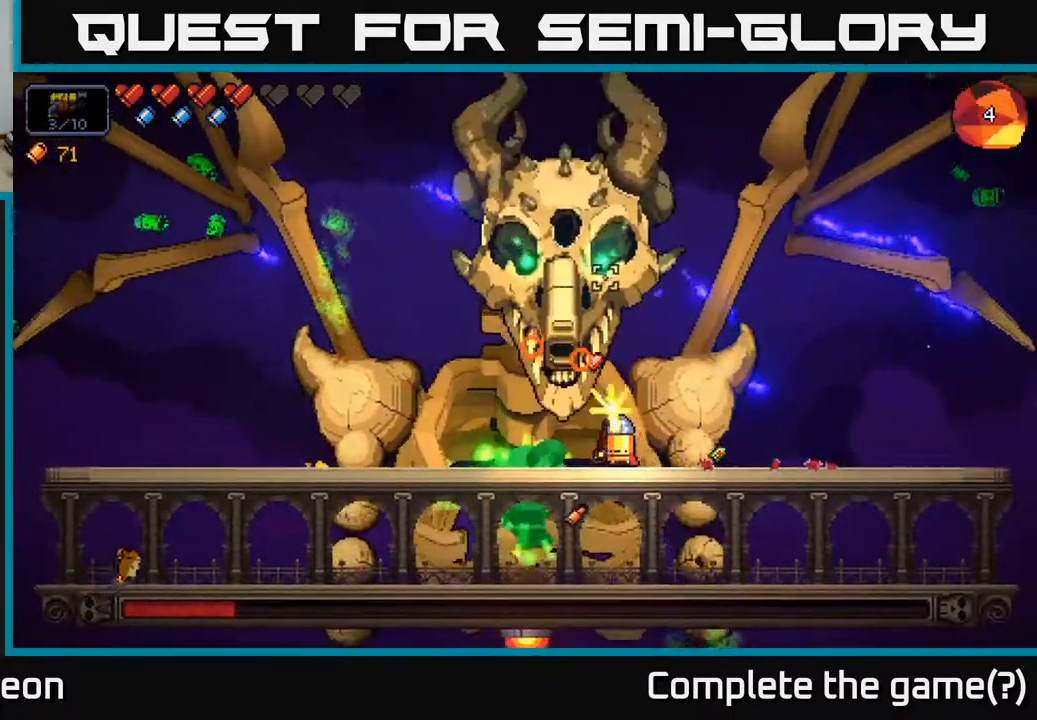
{"buttons": ["R2"], "left_stick": "right", "right_stick": "up", "events": [[433, "left_stick", "right"]]}
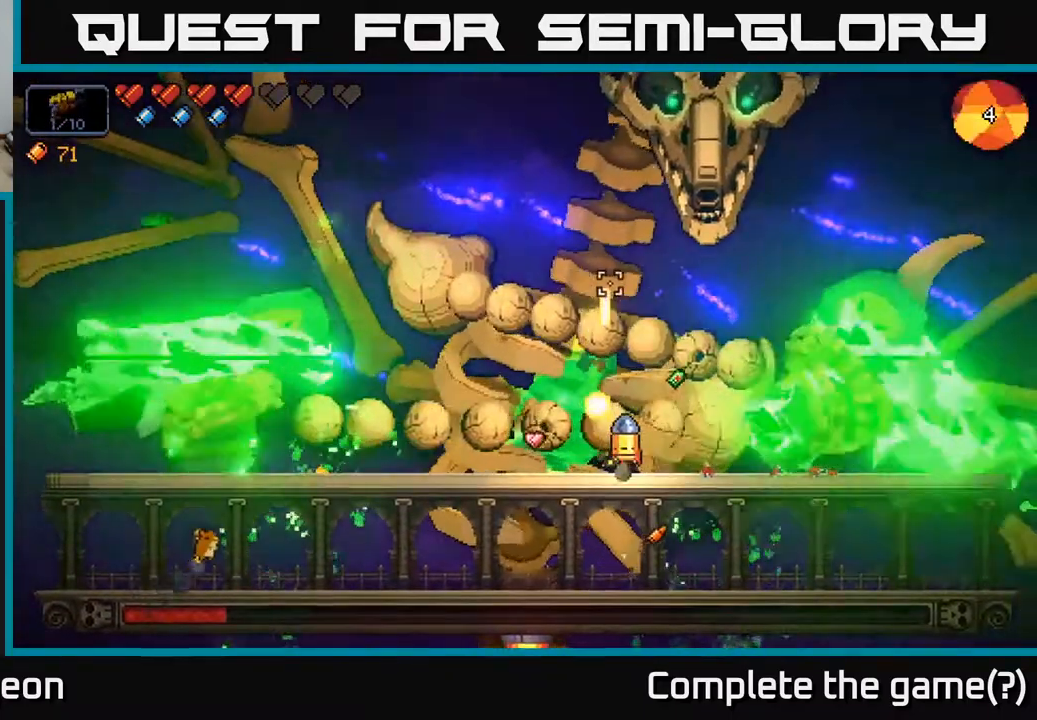
{"buttons": ["R2"], "left_stick": "left", "right_stick": "up", "events": [[133, "left_stick", "center"], [183, "left_stick", "left"]]}
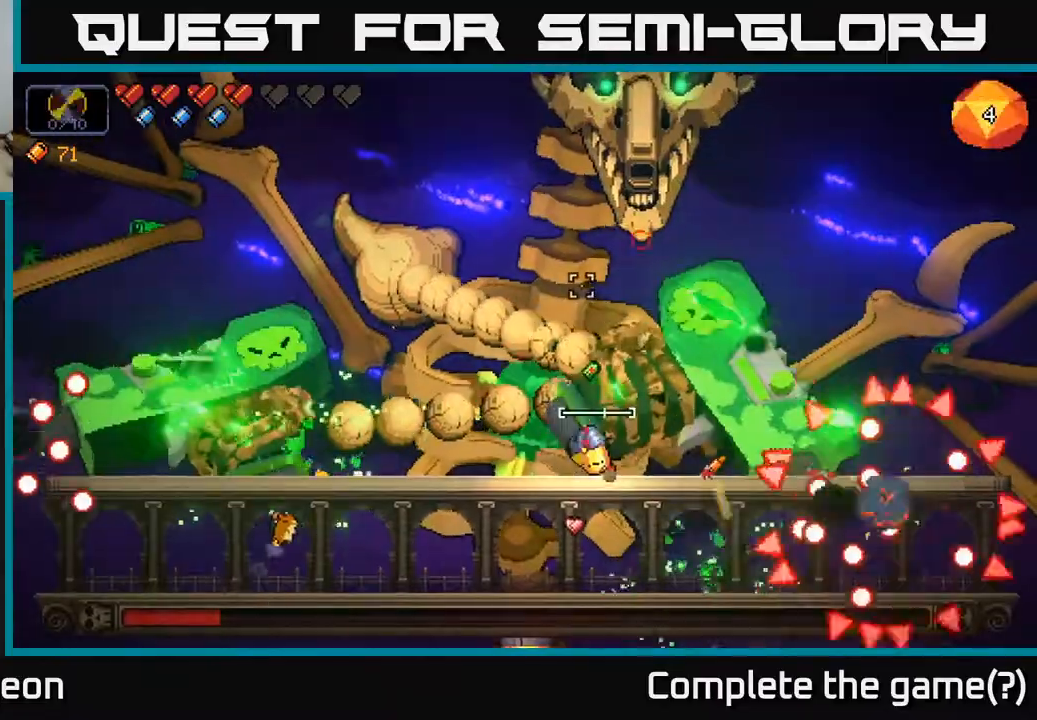
{"buttons": ["R2"], "left_stick": "left", "right_stick": "up", "events": []}
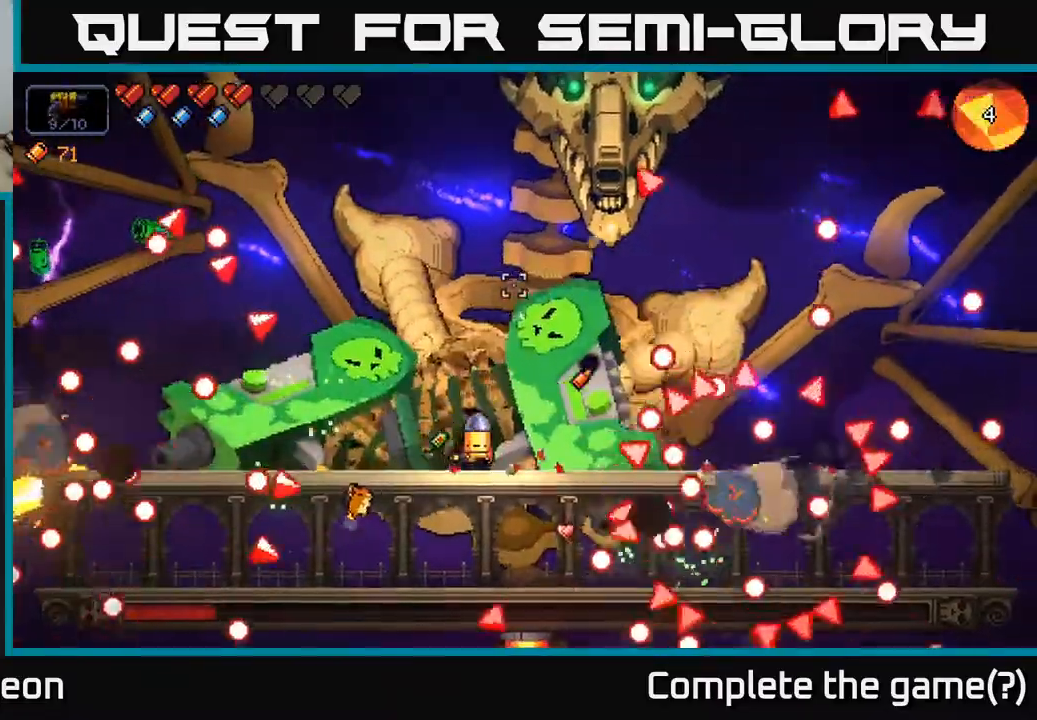
{"buttons": ["R2"], "left_stick": "right", "right_stick": "up", "events": [[117, "left_stick", "right"], [167, "A", "down"], [467, "A", "up"]]}
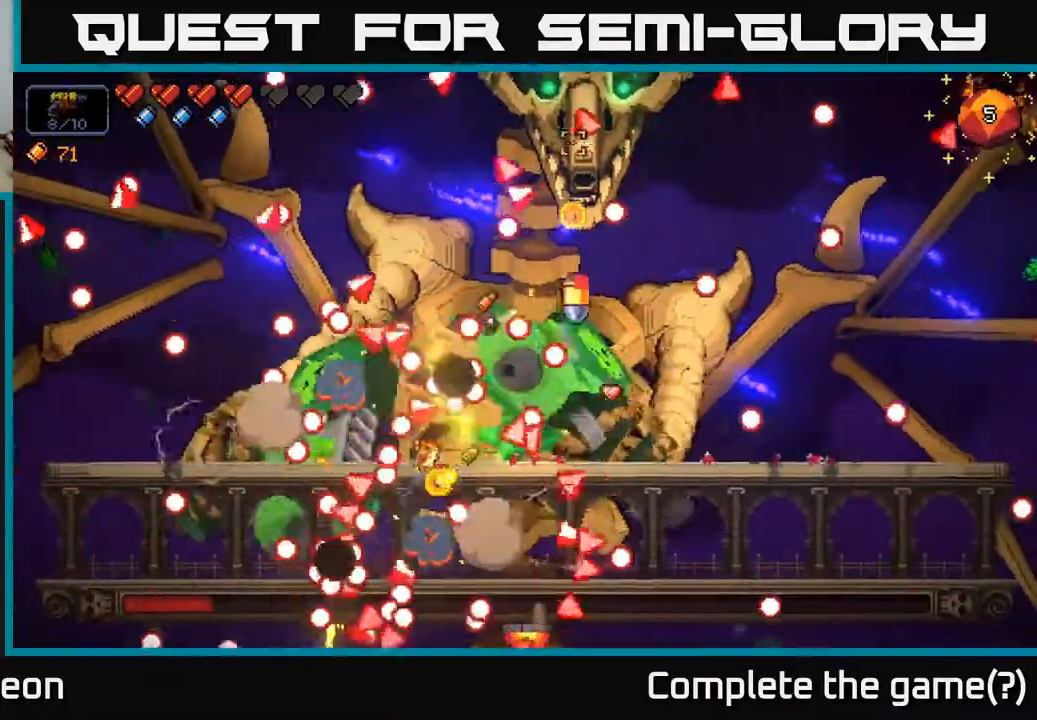
{"buttons": ["A", "R2"], "left_stick": "left", "right_stick": "up", "events": [[250, "A", "down"], [250, "left_stick", "left"]]}
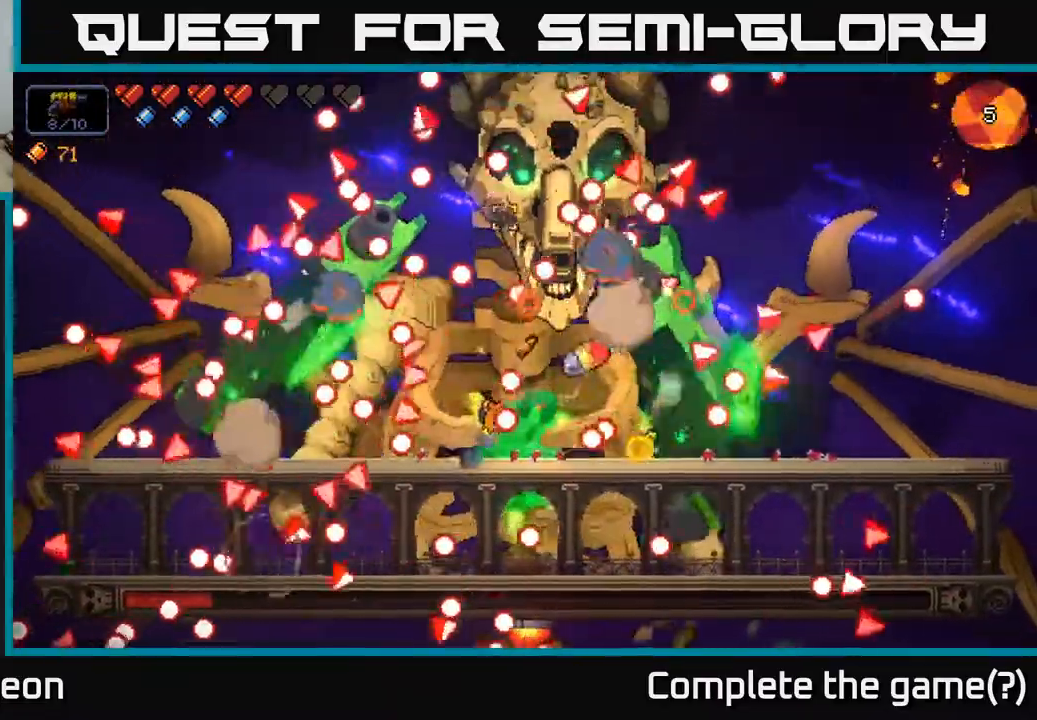
{"buttons": ["R2"], "left_stick": "left", "right_stick": "up", "events": [[183, "A", "up"], [317, "A", "down"], [500, "A", "up"]]}
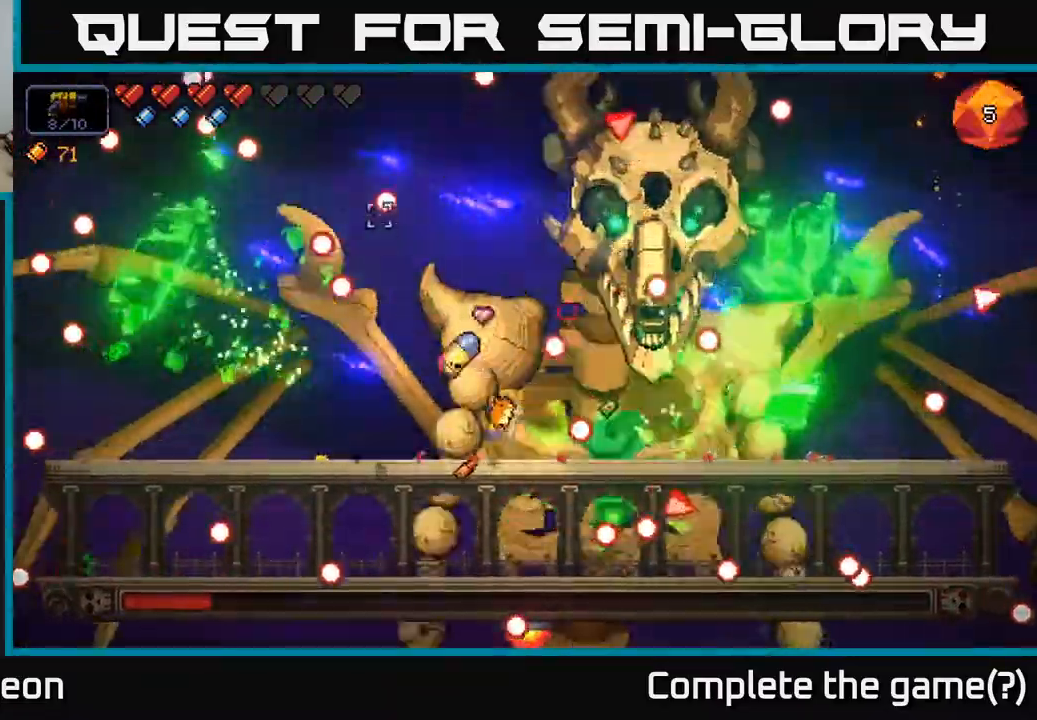
{"buttons": ["R2"], "left_stick": "right", "right_stick": "up-right", "events": [[100, "left_stick", "center"], [150, "left_stick", "right"], [283, "right_stick", "up-right"], [317, "left_stick", "center"], [400, "left_stick", "right"]]}
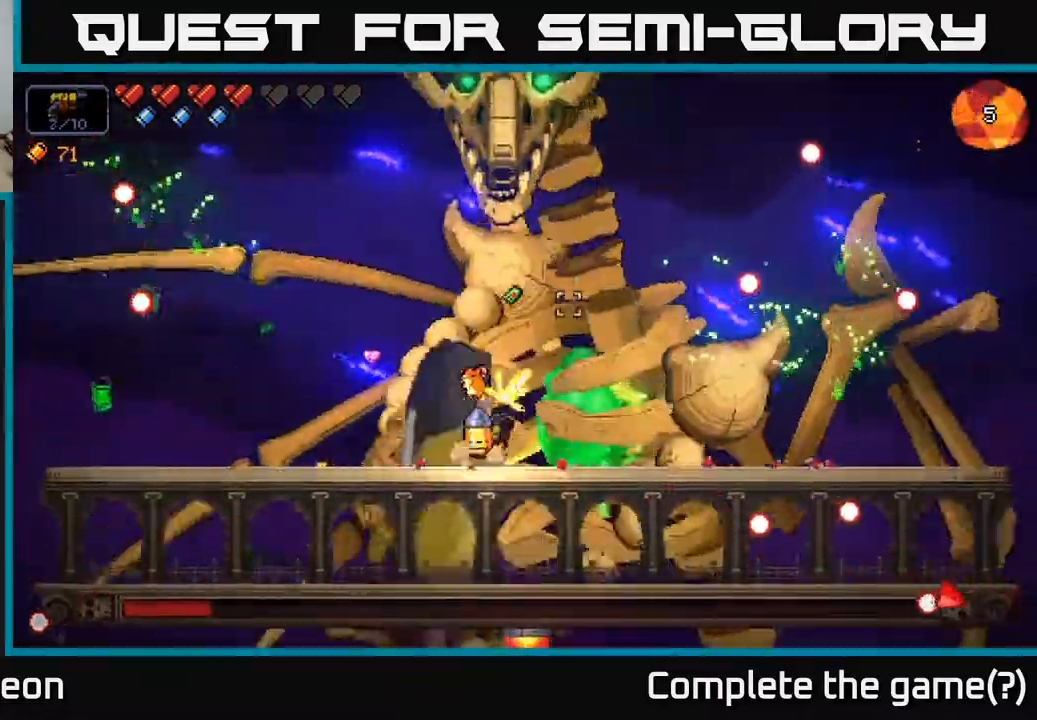
{"buttons": ["R2"], "left_stick": "right", "right_stick": "up", "events": [[33, "left_stick", "left"], [33, "right_stick", "up"], [183, "left_stick", "center"], [350, "left_stick", "right"]]}
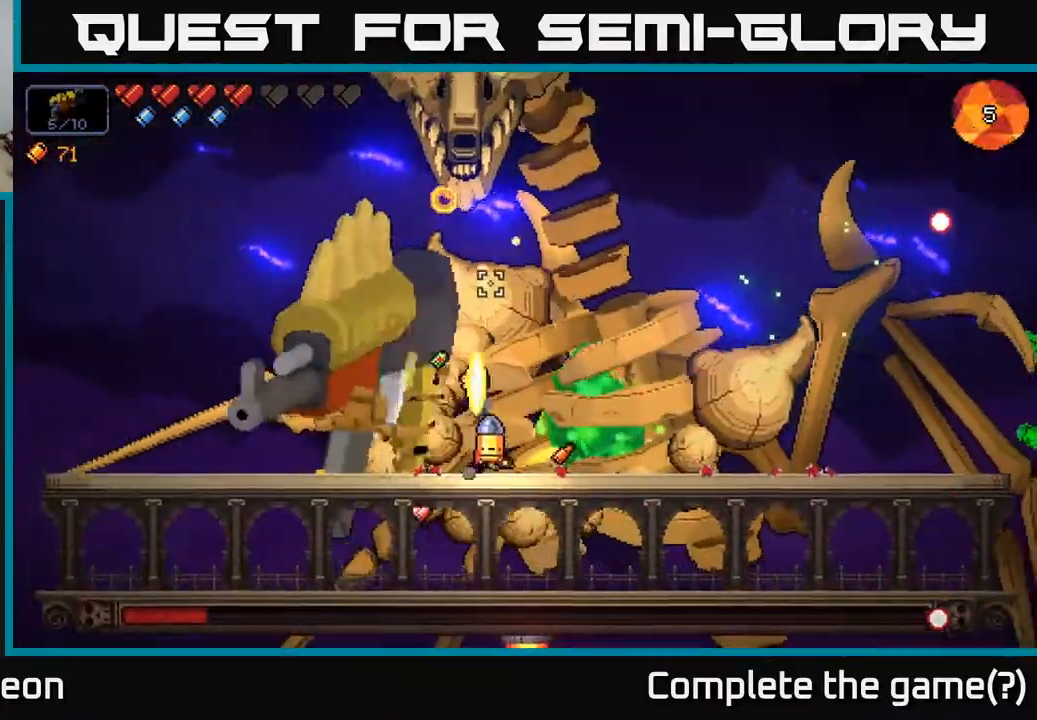
{"buttons": ["R2"], "left_stick": "right", "right_stick": "up", "events": [[267, "left_stick", "center"], [317, "left_stick", "right"]]}
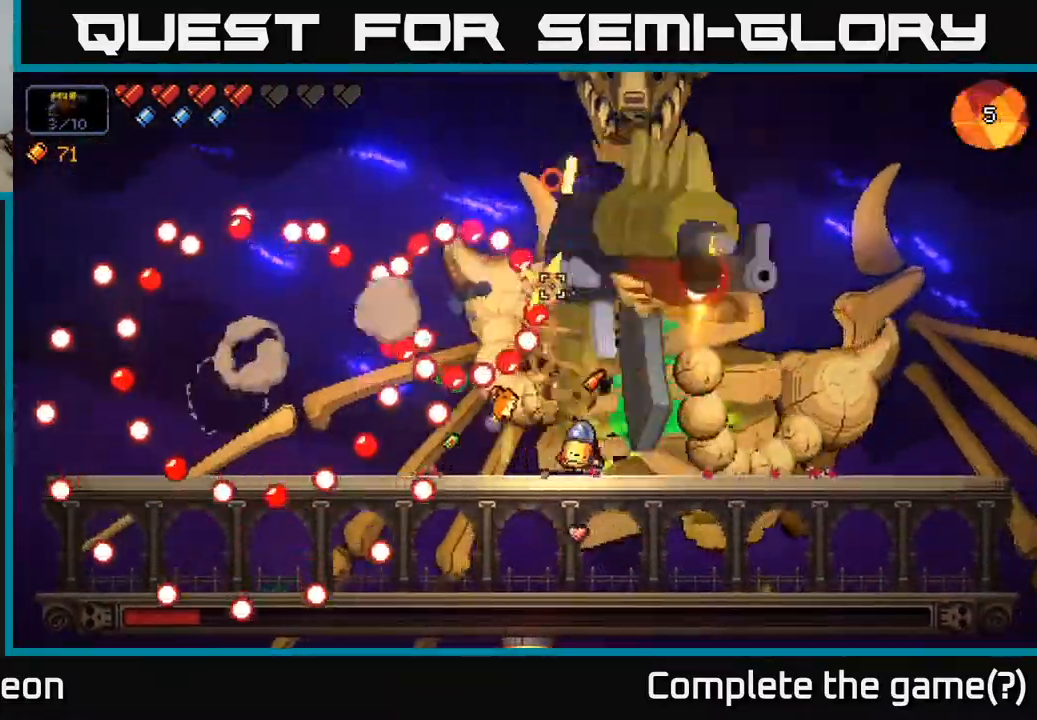
{"buttons": ["A", "R2"], "left_stick": "left", "right_stick": "up", "events": [[267, "A", "down"], [300, "left_stick", "left"]]}
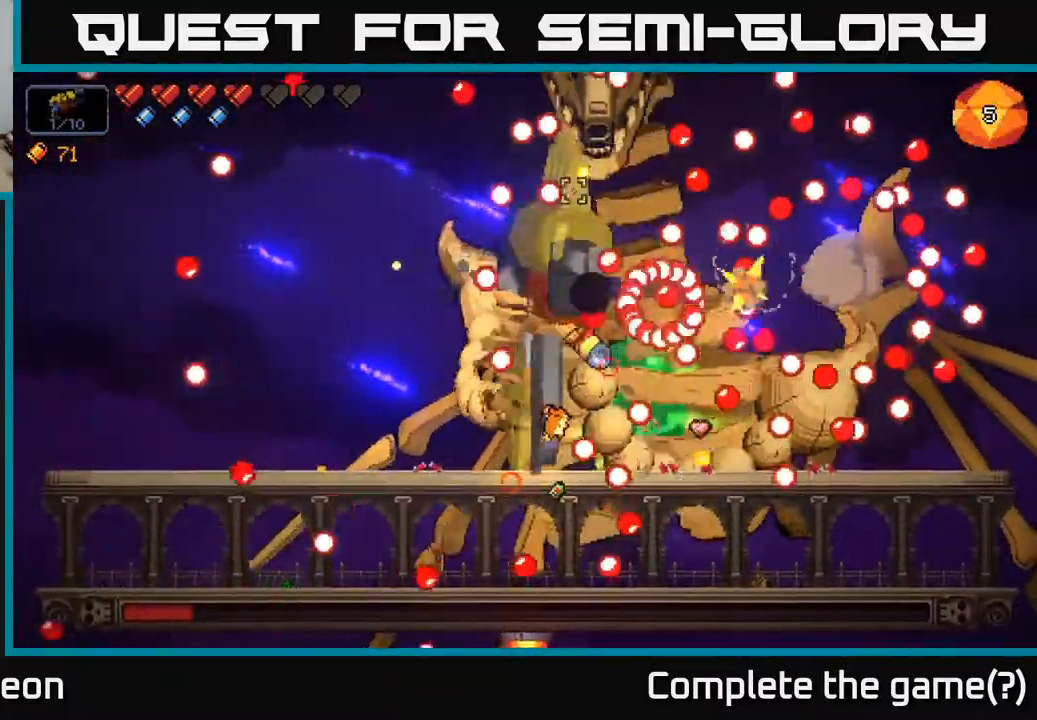
{"buttons": ["A", "R2"], "left_stick": "left", "right_stick": "up", "events": [[183, "A", "up"], [383, "A", "down"]]}